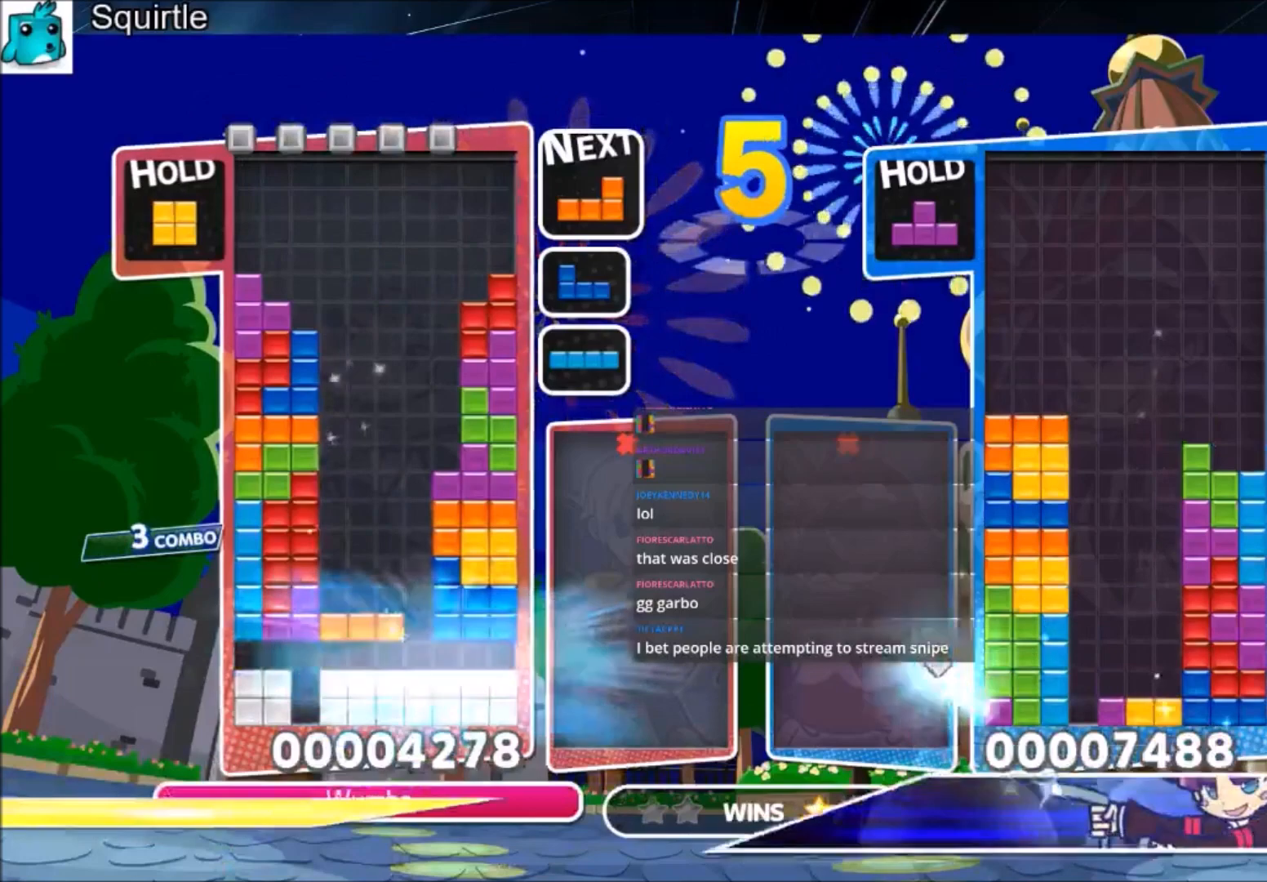
Gameplay with keyboard; each line is a JSON object with the keys held at the frame after it. "events" lists presses ("down") and releases ("up") of "c", "down", "left", "right", "shift", "up", "x" and "z" between this image and that frame as [ms after this image, input, new state], when the widget could be followed in between. No other keys are recorded. Mouse input is not recorded.
{"keys": ["right"], "events": [[200, "right", "down"], [200, "z", "down"], [300, "right", "up"], [400, "z", "up"], [434, "right", "down"]]}
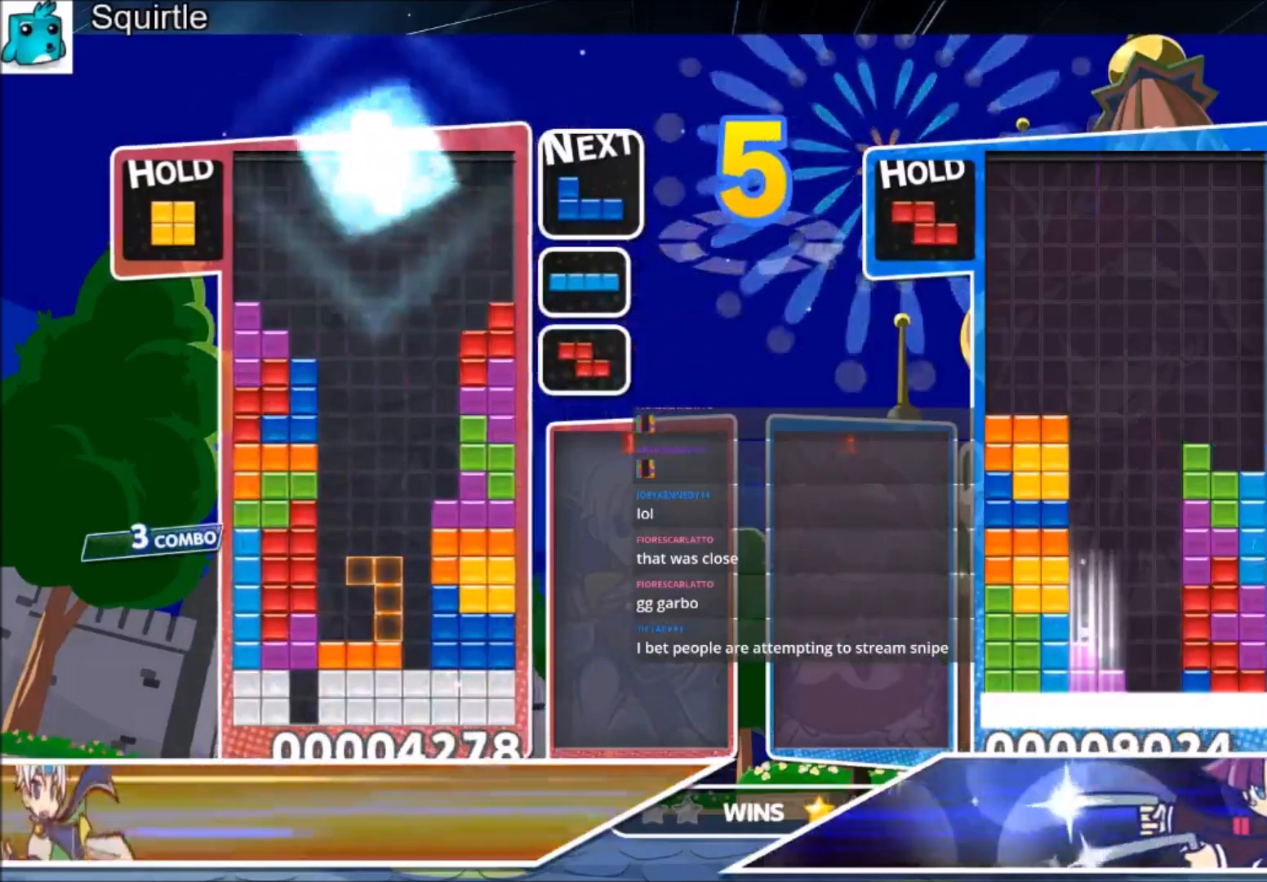
{"keys": ["down"], "events": [[33, "right", "up"], [166, "right", "down"], [266, "right", "up"], [333, "down", "down"], [400, "down", "up"], [467, "down", "down"]]}
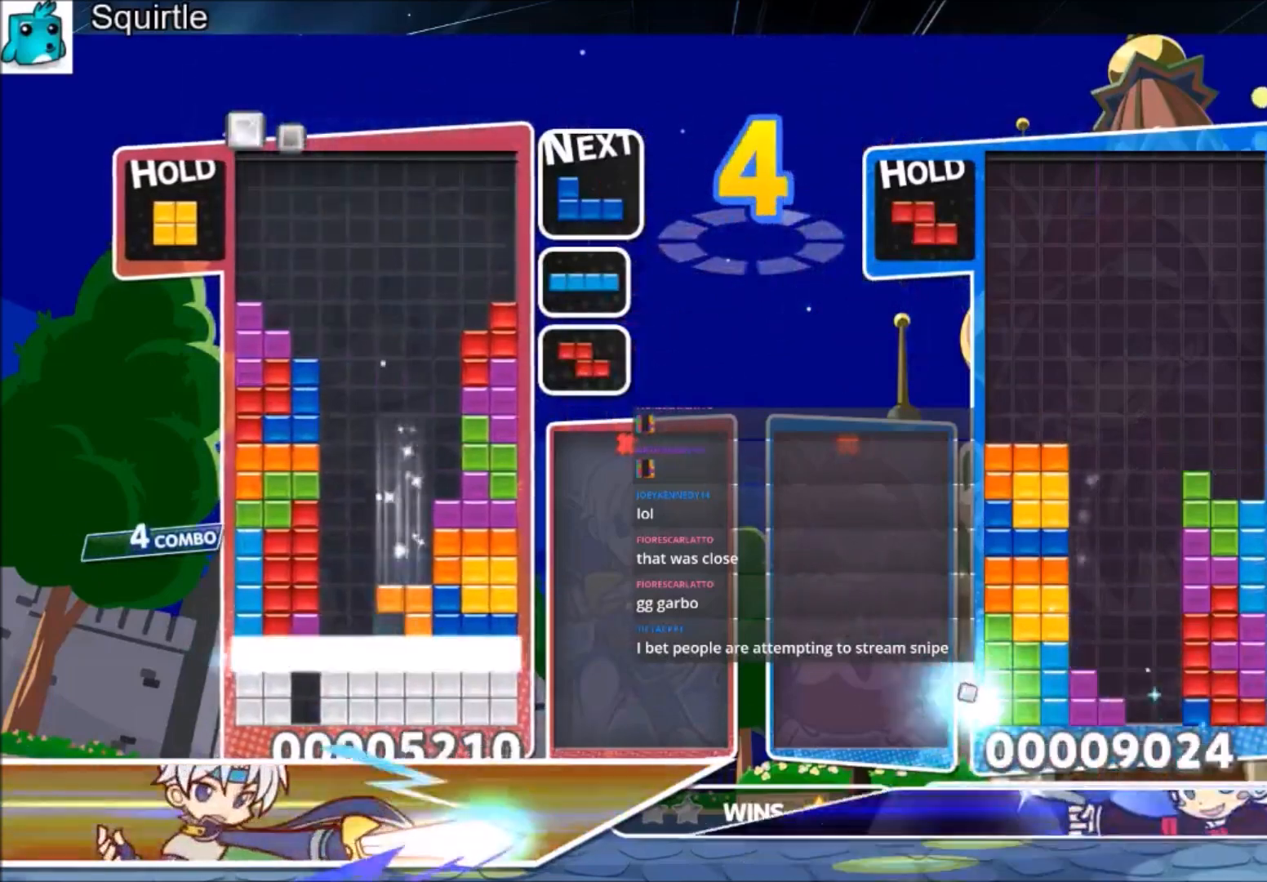
{"keys": [], "events": [[100, "down", "up"], [133, "down", "down"], [300, "down", "up"]]}
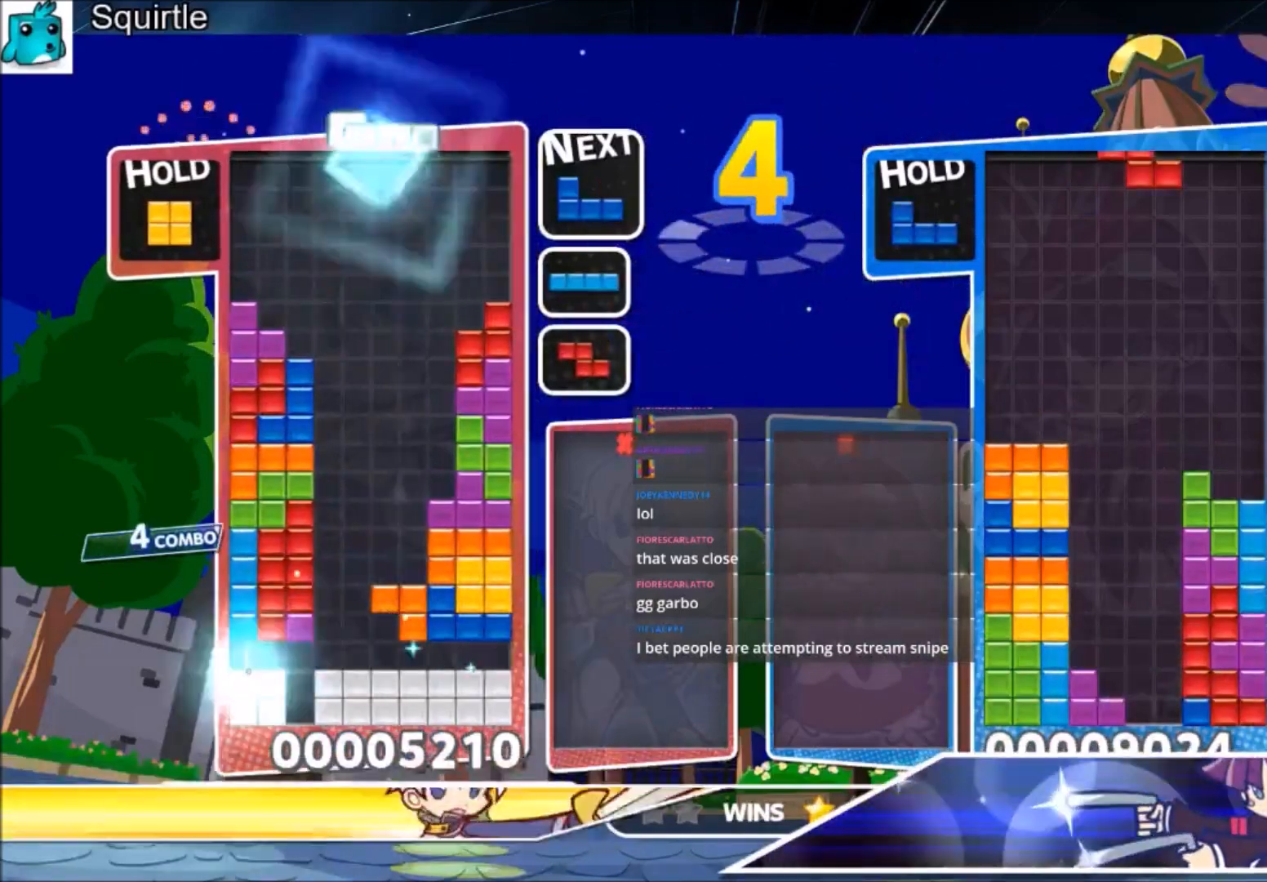
{"keys": [], "events": [[300, "c", "down"], [400, "left", "down"], [500, "c", "up"], [500, "left", "up"]]}
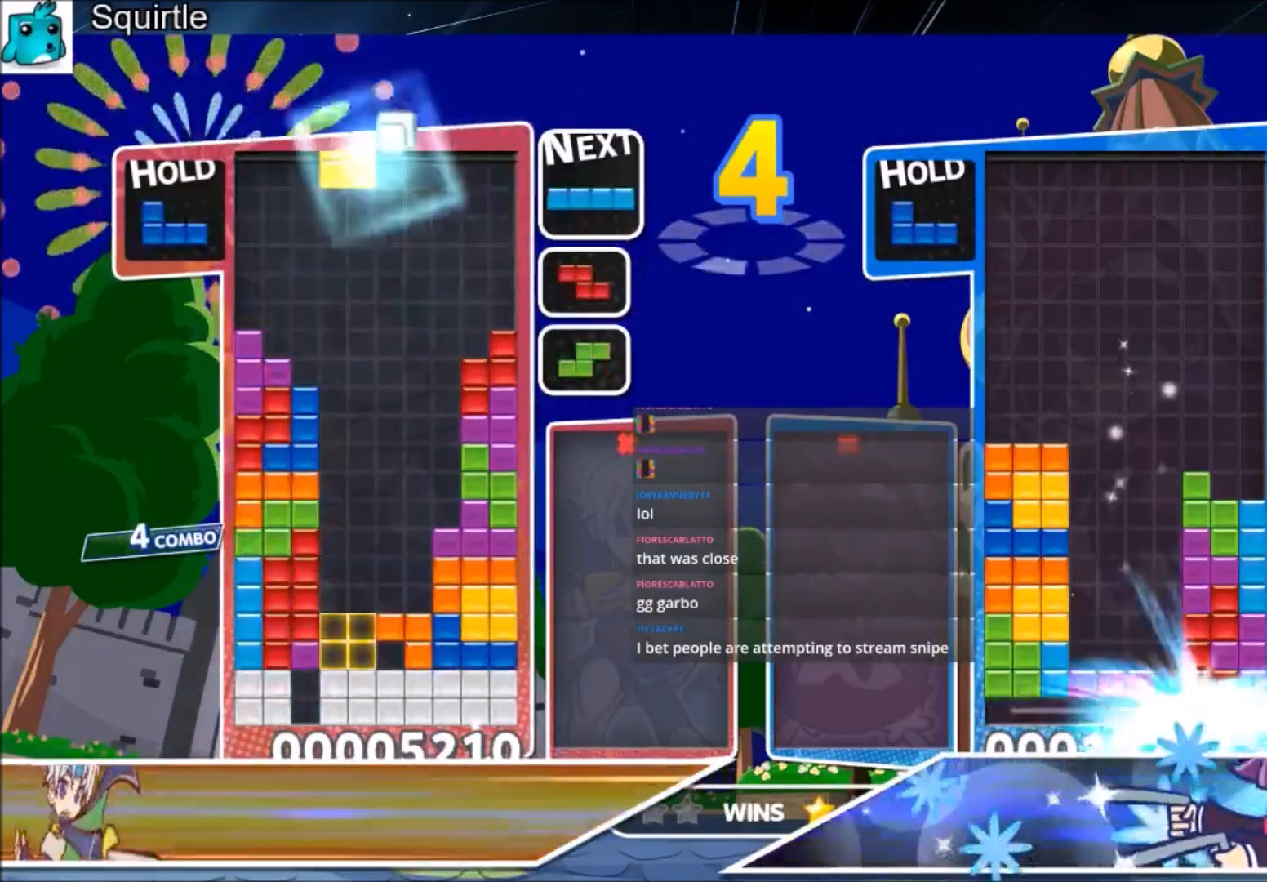
{"keys": ["down"], "events": [[134, "down", "down"], [167, "down", "up"], [267, "down", "down"], [367, "down", "up"], [400, "down", "down"]]}
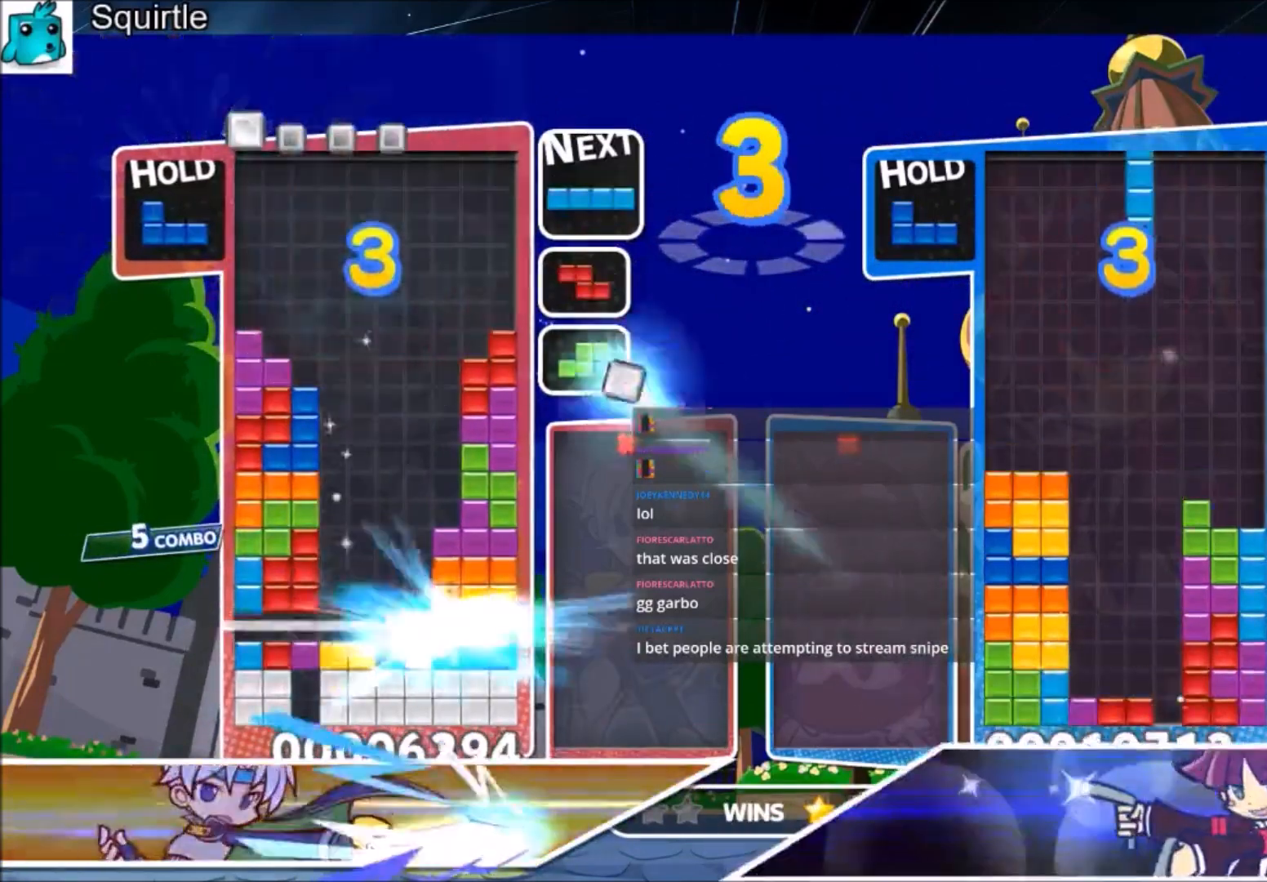
{"keys": [], "events": [[34, "down", "up"], [100, "down", "down"], [167, "down", "up"], [267, "down", "down"], [334, "down", "up"], [401, "down", "down"], [467, "down", "up"]]}
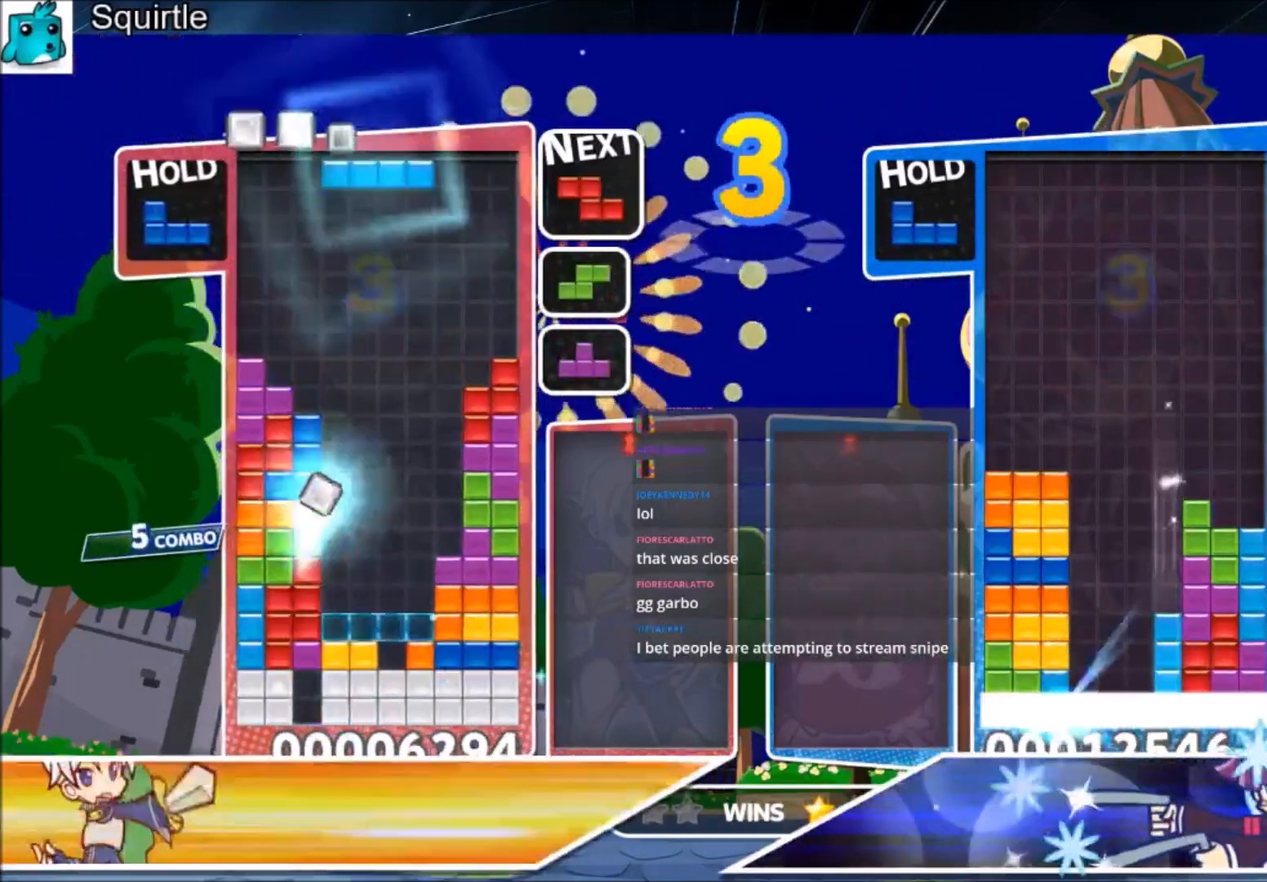
{"keys": [], "events": [[66, "down", "down"], [100, "down", "up"], [200, "down", "down"], [300, "down", "up"]]}
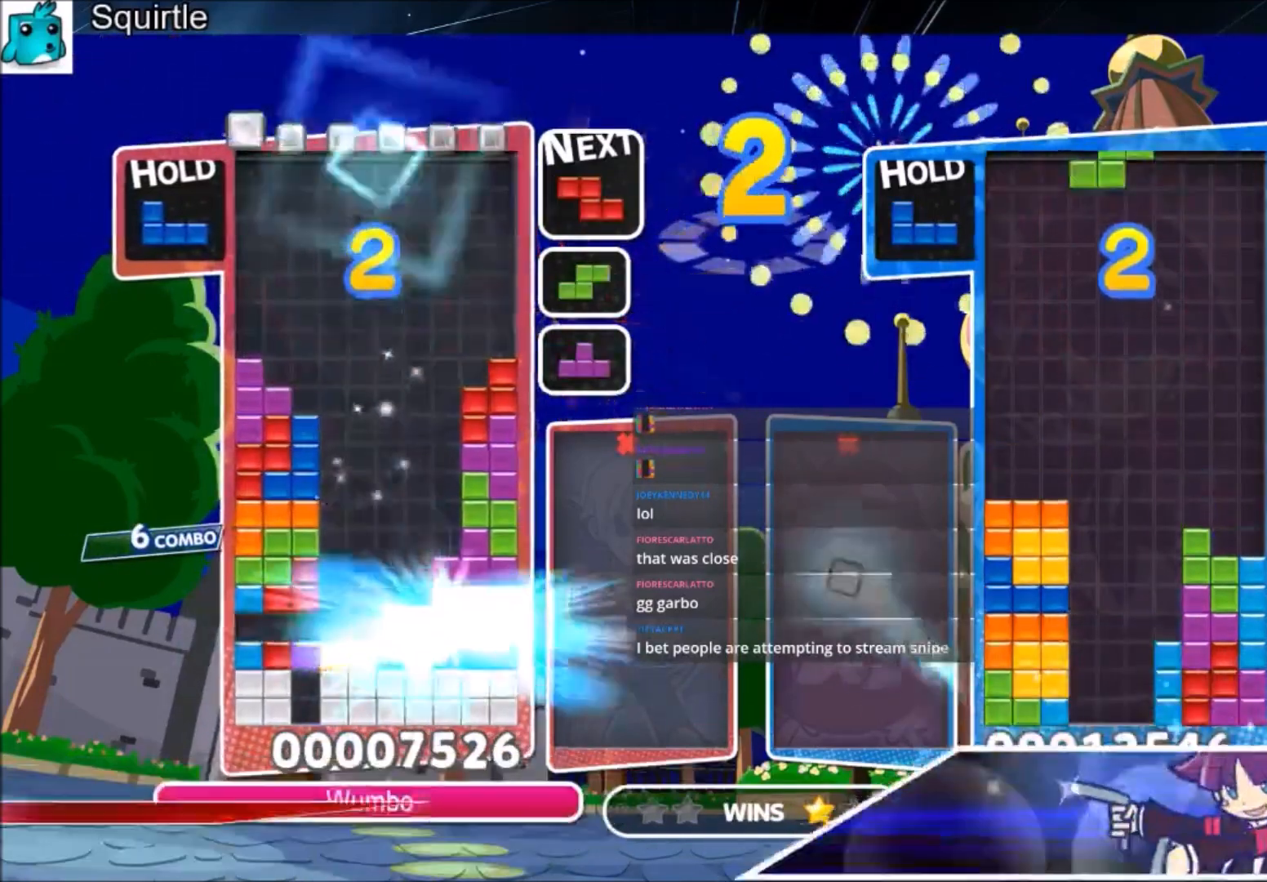
{"keys": [], "events": [[200, "right", "down"], [200, "x", "down"], [300, "right", "up"], [401, "x", "up"]]}
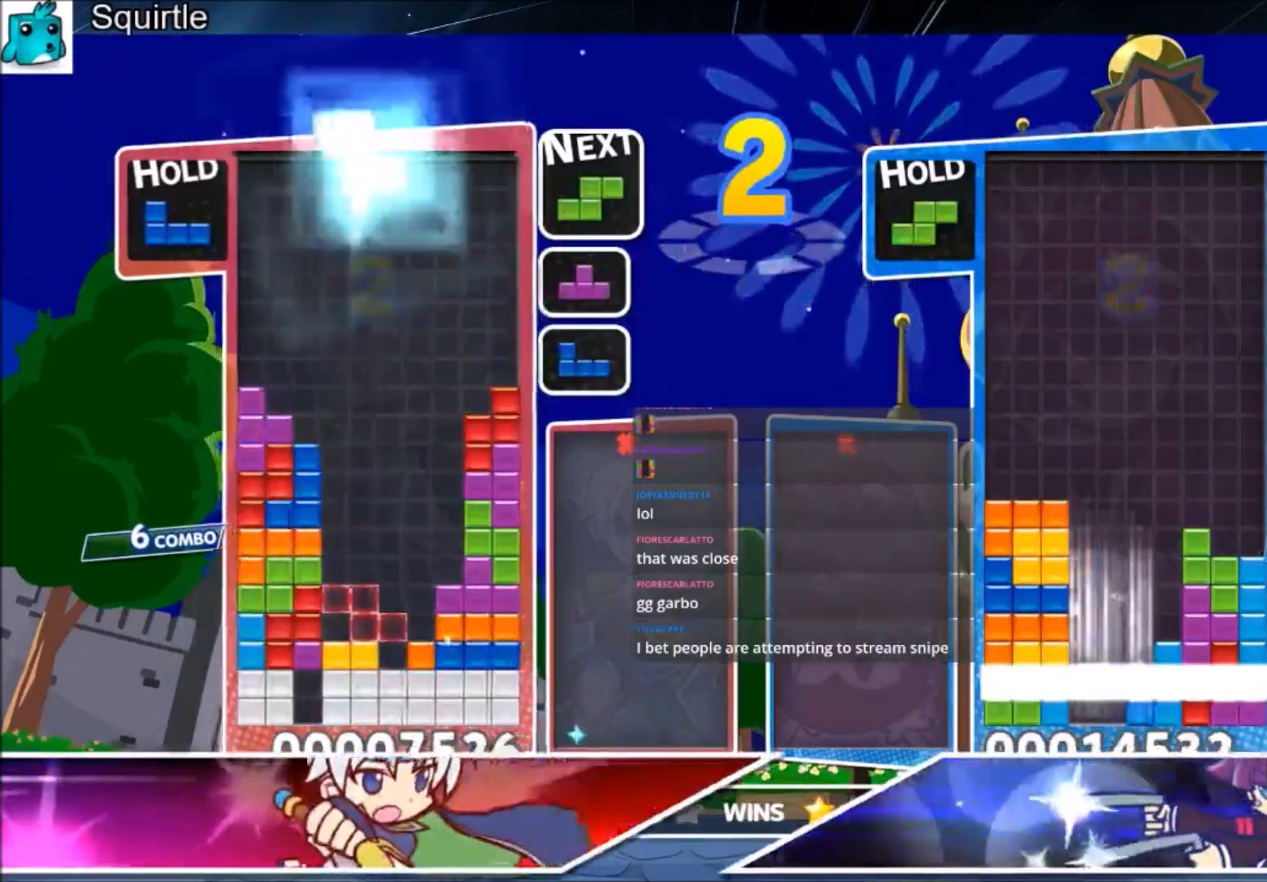
{"keys": ["down"], "events": [[33, "right", "down"], [100, "x", "down"], [133, "down", "down"], [133, "right", "up"], [233, "down", "up"], [233, "x", "up"], [333, "down", "down"], [367, "down", "up"], [467, "down", "down"]]}
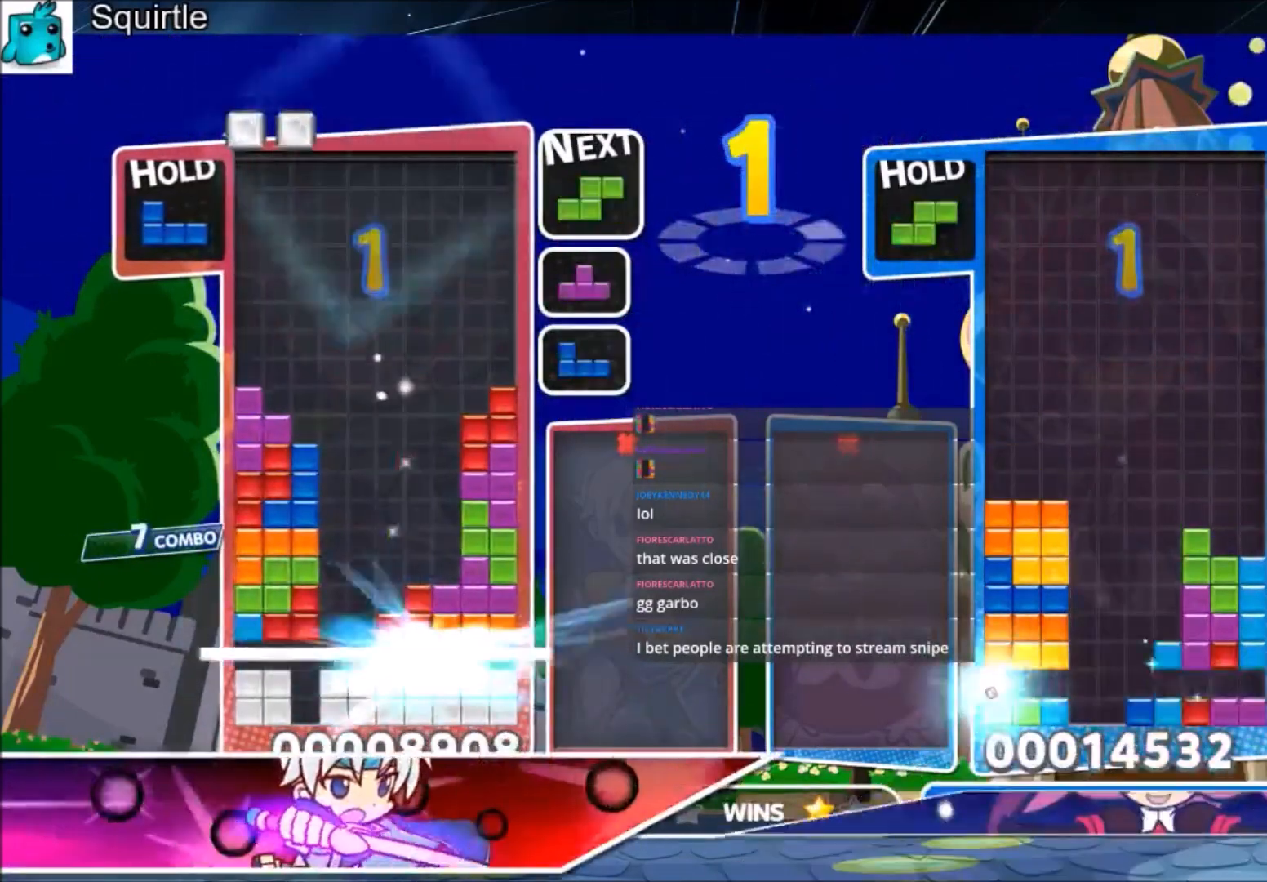
{"keys": [], "events": [[67, "down", "up"], [134, "down", "down"], [200, "down", "up"], [300, "down", "down"], [334, "down", "up"], [434, "down", "down"], [467, "down", "up"]]}
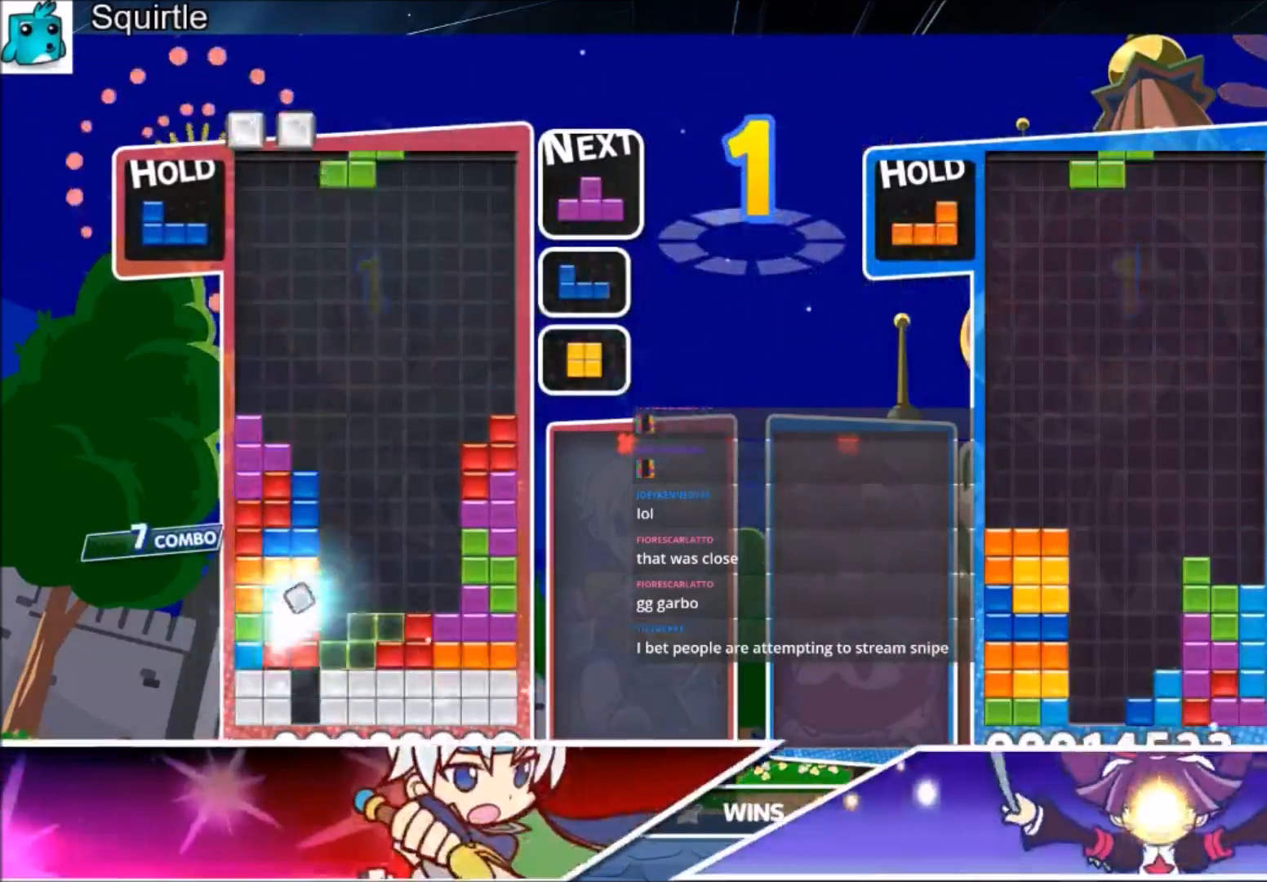
{"keys": [], "events": [[66, "down", "down"], [133, "down", "up"], [166, "down", "down"], [267, "down", "up"], [300, "down", "down"], [500, "down", "up"]]}
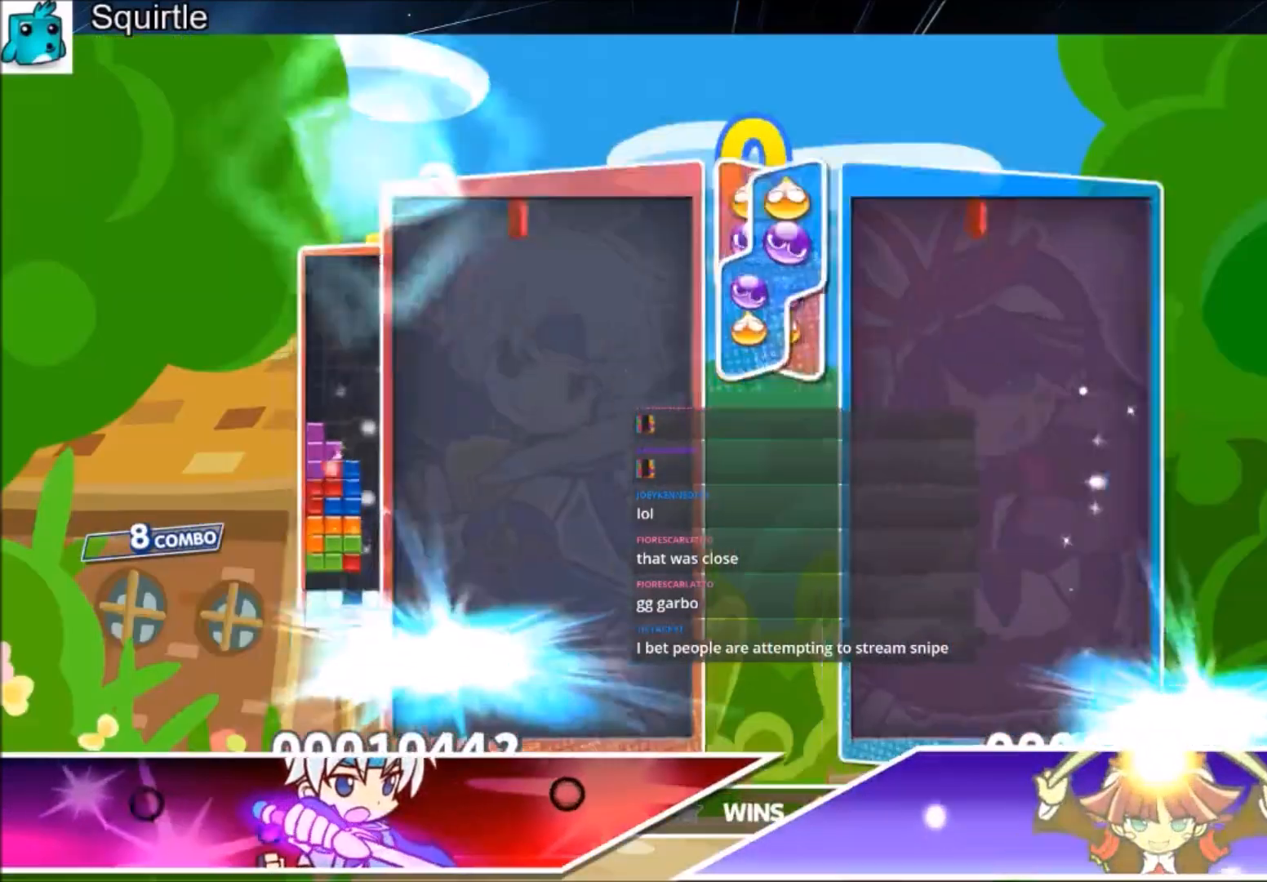
{"keys": [], "events": []}
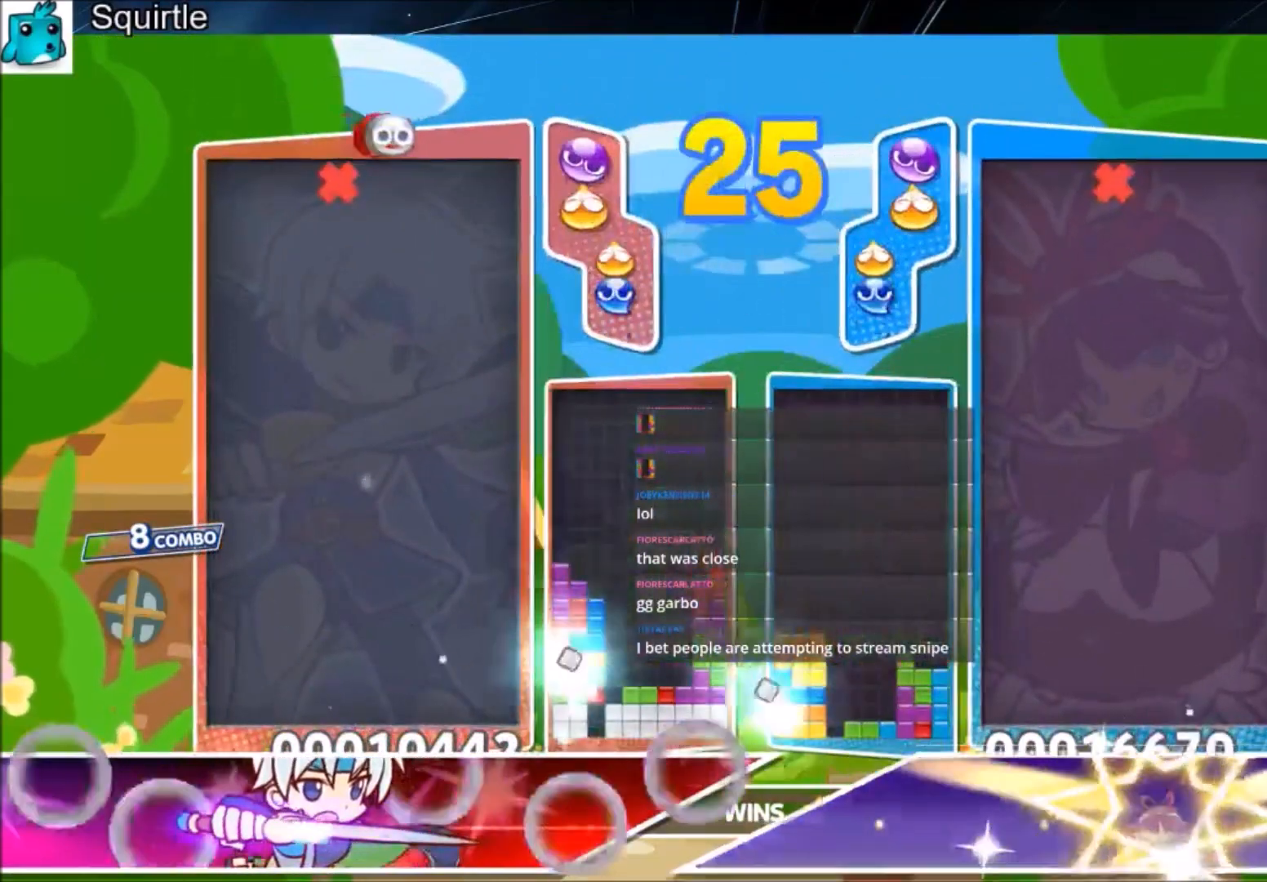
{"keys": [], "events": [[233, "x", "down"], [300, "right", "down"], [333, "z", "down"], [433, "right", "up"], [433, "x", "up"], [467, "z", "up"]]}
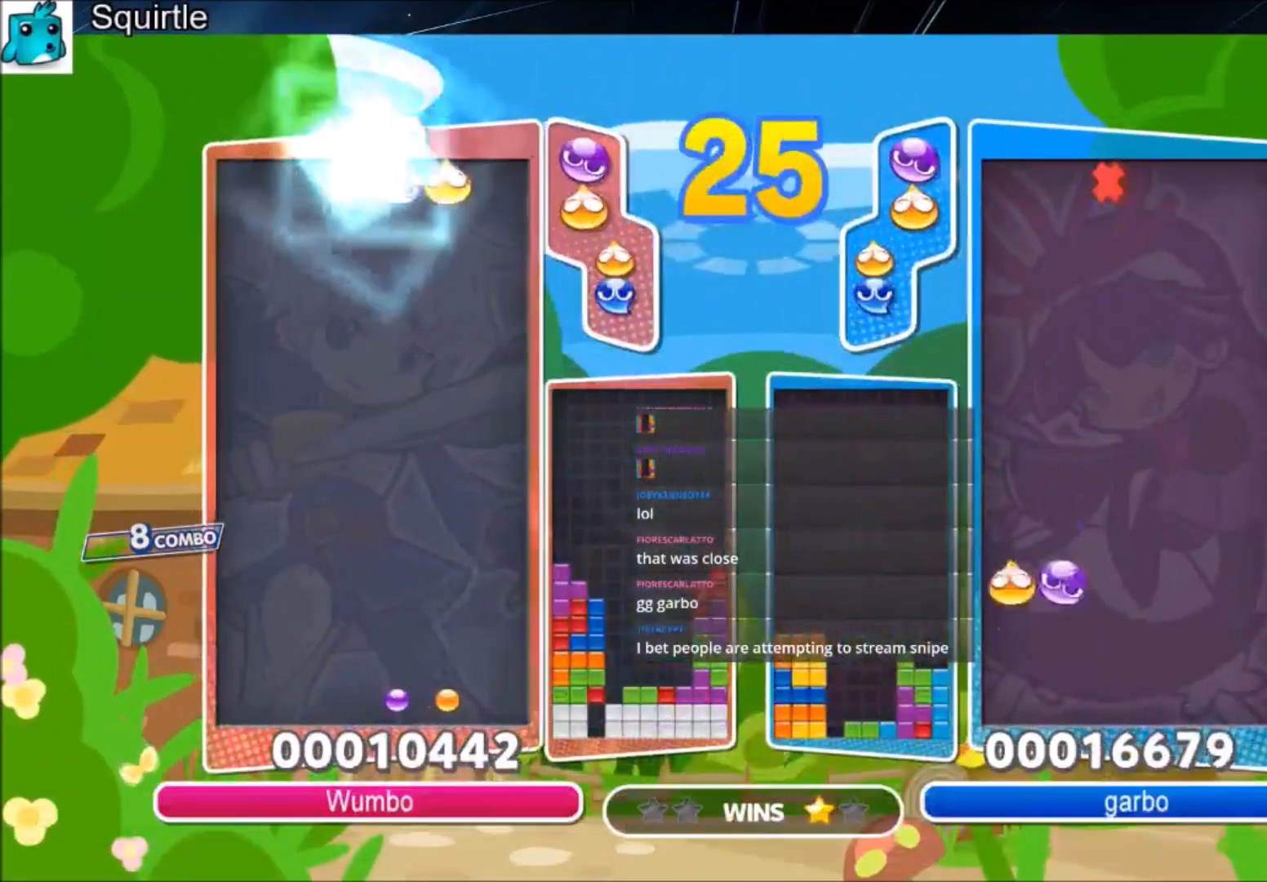
{"keys": [], "events": [[200, "x", "down"], [300, "left", "down"], [300, "z", "down"], [367, "left", "up"], [367, "x", "up"], [401, "z", "up"]]}
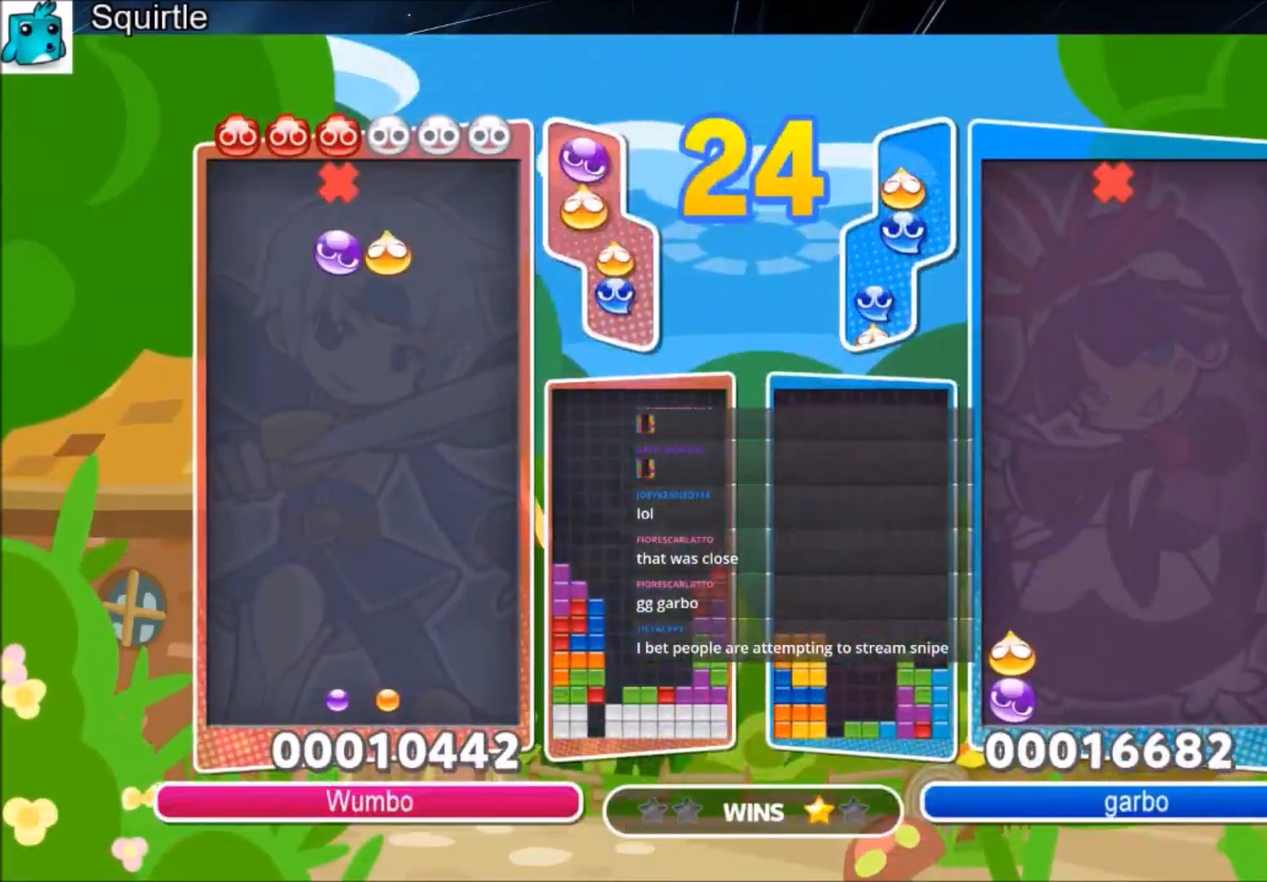
{"keys": ["up"], "events": [[33, "x", "down"], [100, "z", "down"], [166, "x", "up"], [233, "up", "down"], [233, "z", "up"]]}
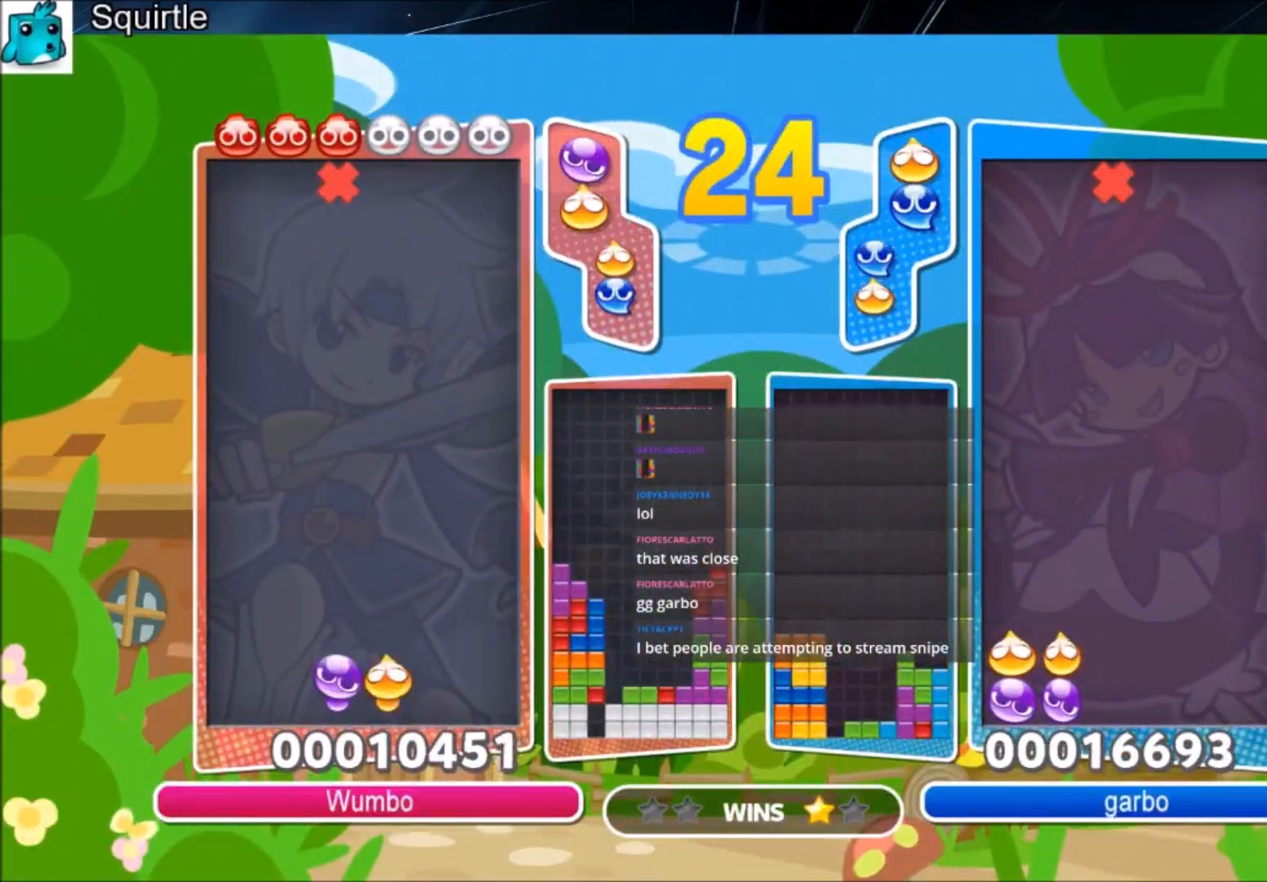
{"keys": ["up"], "events": []}
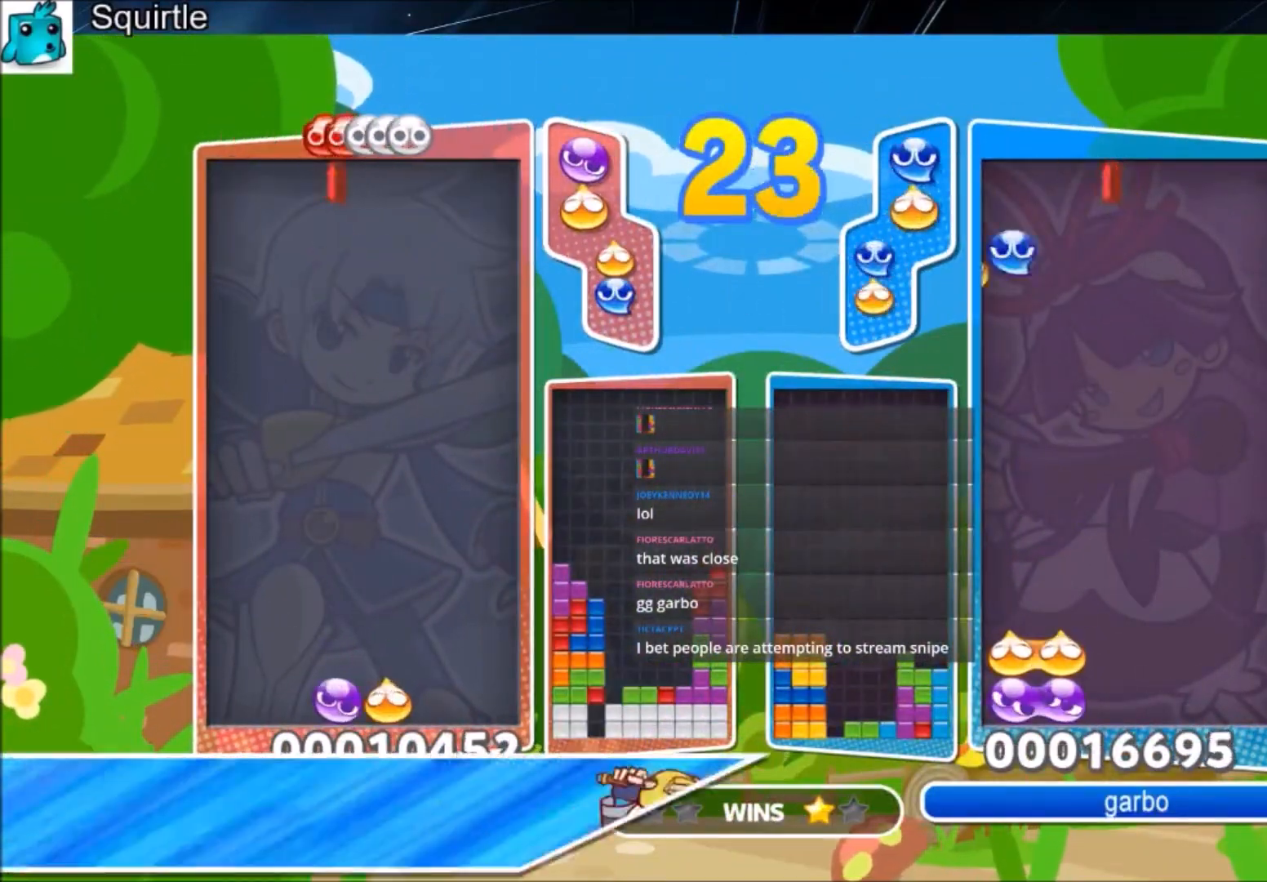
{"keys": ["up"], "events": []}
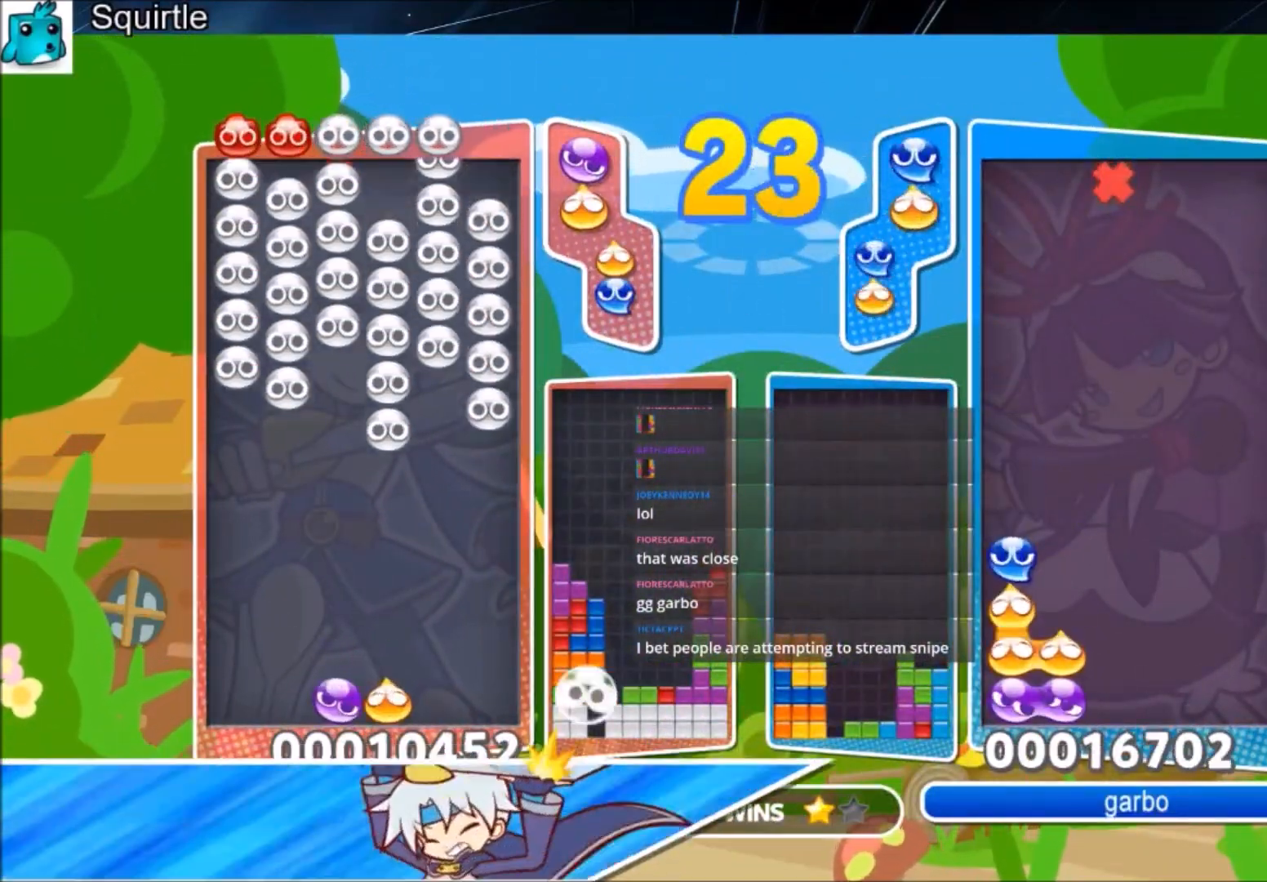
{"keys": ["up"], "events": []}
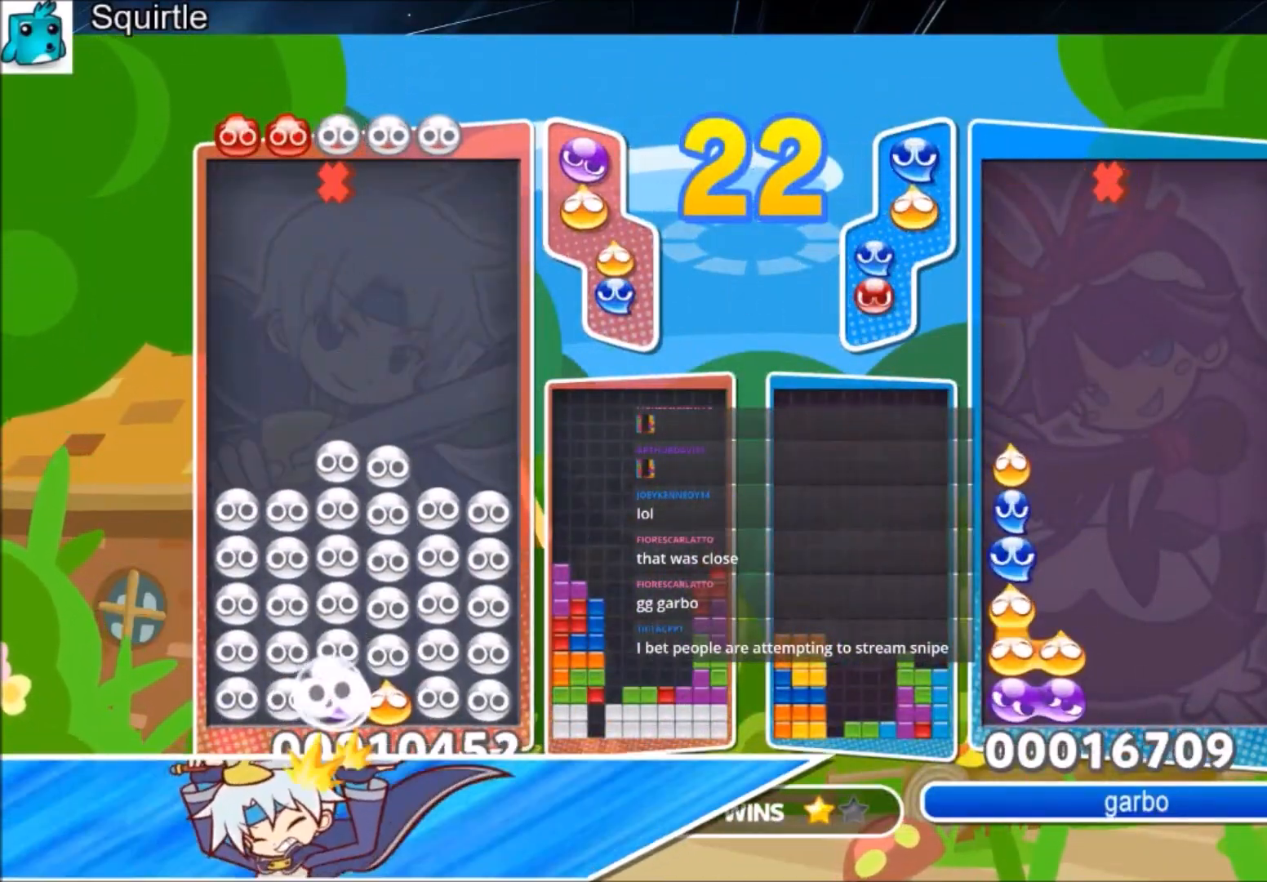
{"keys": ["up"], "events": []}
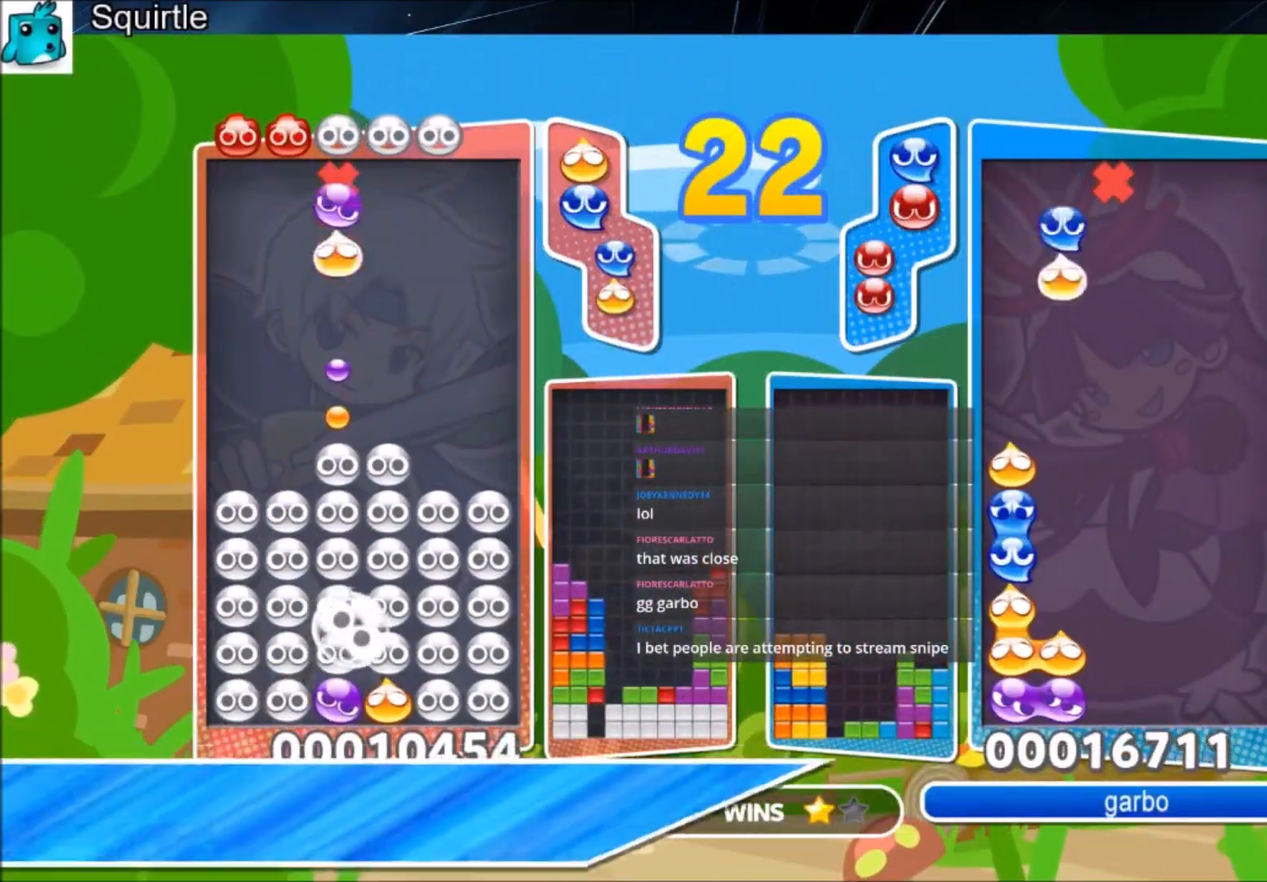
{"keys": [], "events": [[367, "up", "up"]]}